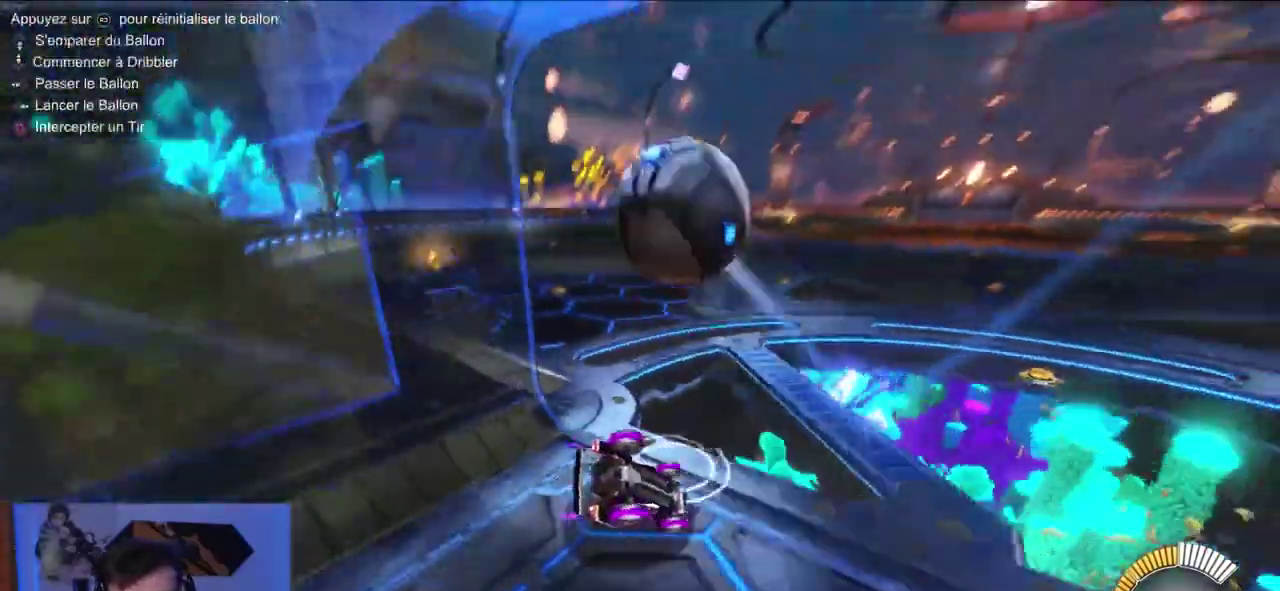
Gameplay with a controller (PlayStation layout); each line is a JSON object with the inputs held at the frame after it (dt_ms = milliseconds from this image to that frame). "events" lists button and stick changes between this image and that frame as [ms after this image, input, new state], when the widget could be followed in between. Not read: L3 left_stick.
{"dt_ms": 500, "buttons": [], "right_stick": "center"}
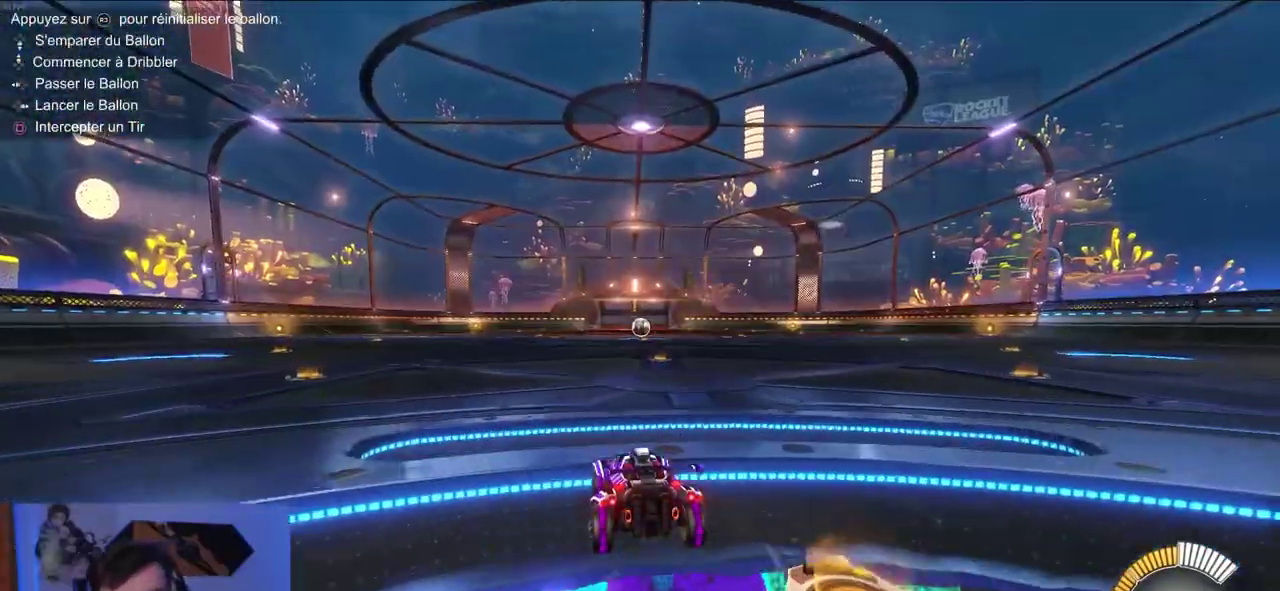
{"dt_ms": 500, "buttons": ["R2"], "right_stick": "center", "events": [[267, "R2", "down"]]}
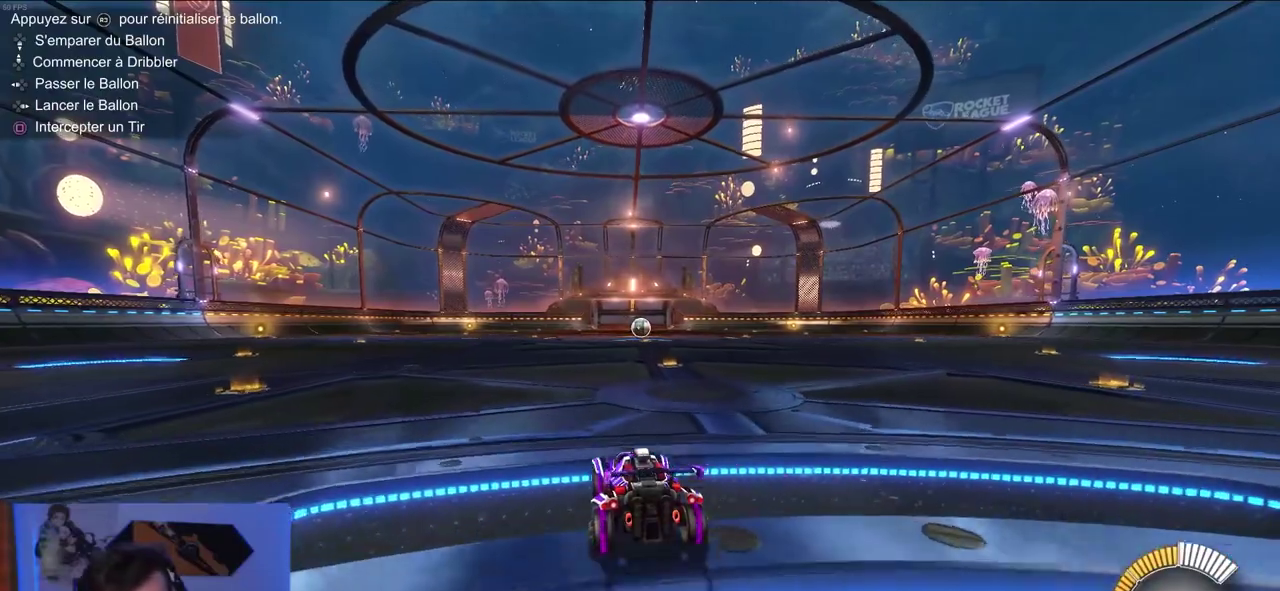
{"dt_ms": 500, "buttons": ["CROSS"], "right_stick": "center", "events": [[117, "CROSS", "down"], [333, "R2", "up"], [367, "CROSS", "up"], [433, "CROSS", "down"]]}
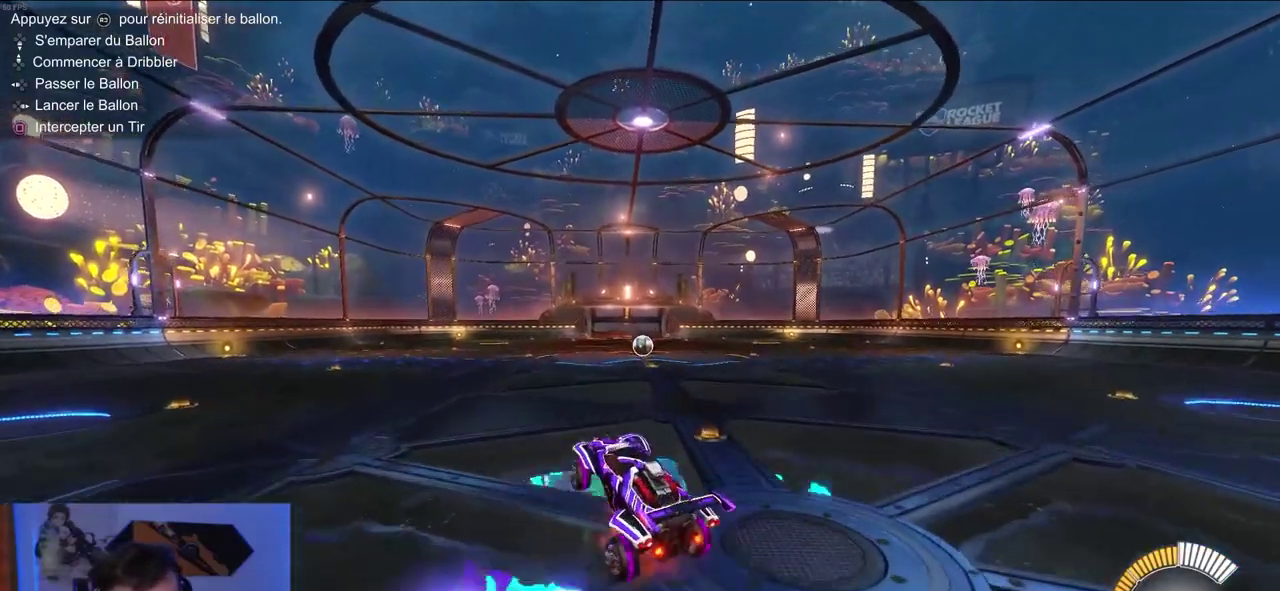
{"dt_ms": 500, "buttons": ["CIRCLE", "R1"], "right_stick": "center", "events": [[117, "CROSS", "up"], [167, "R1", "down"], [450, "CIRCLE", "down"]]}
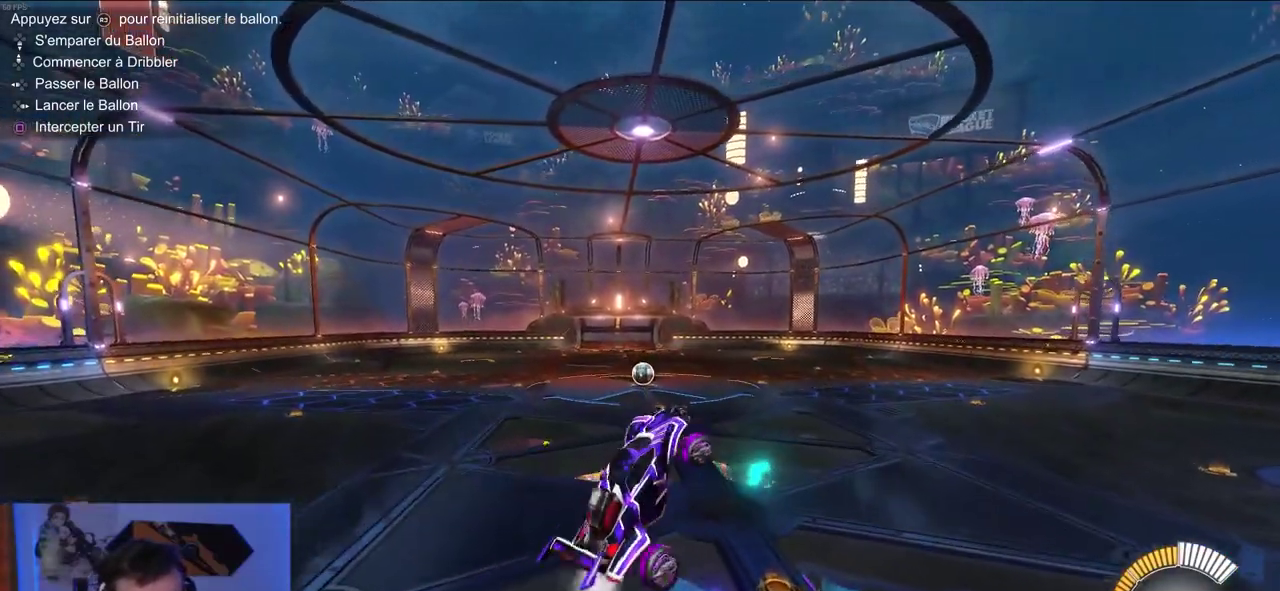
{"dt_ms": 500, "buttons": ["CIRCLE", "R1"], "right_stick": "center", "events": [[183, "CIRCLE", "up"], [450, "CIRCLE", "down"]]}
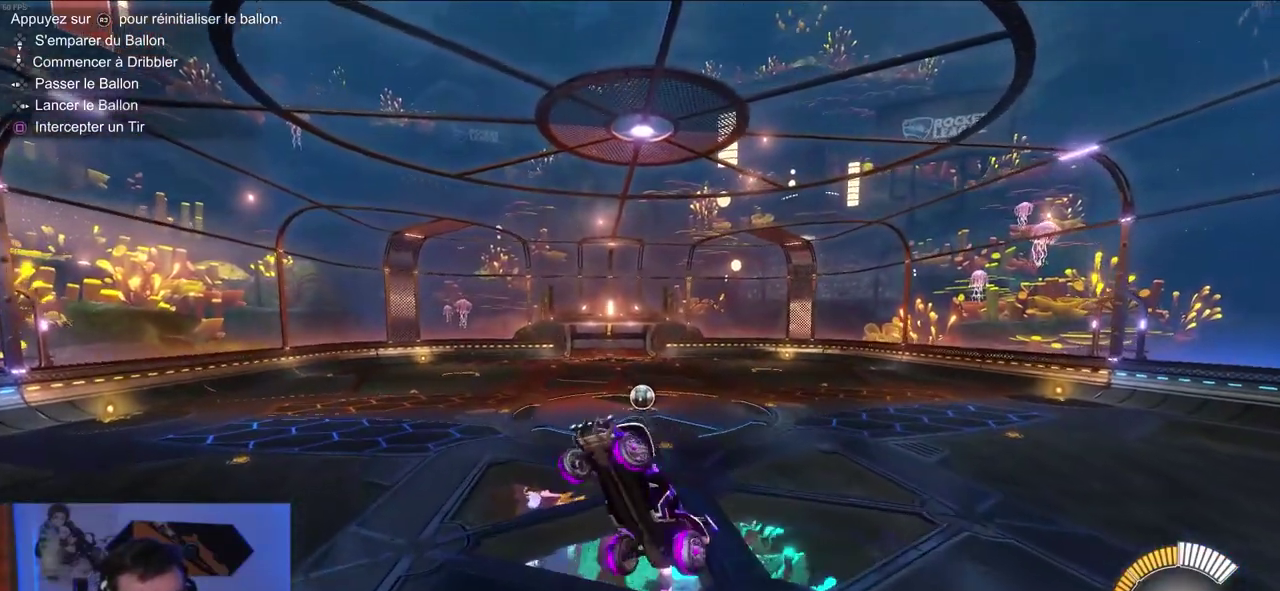
{"dt_ms": 500, "buttons": ["CIRCLE", "R1"], "right_stick": "center", "events": [[67, "CIRCLE", "up"], [333, "CIRCLE", "down"]]}
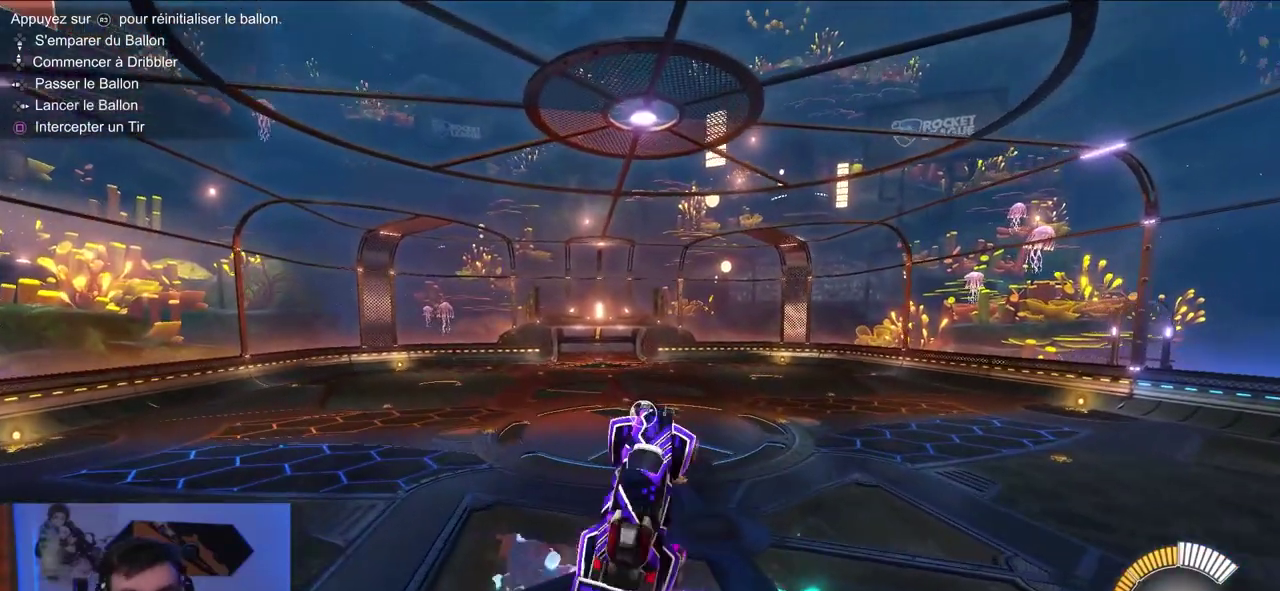
{"dt_ms": 1000, "buttons": [], "right_stick": "center", "events": [[200, "CIRCLE", "up"], [533, "CIRCLE", "down"], [700, "CIRCLE", "up"], [933, "R1", "up"]]}
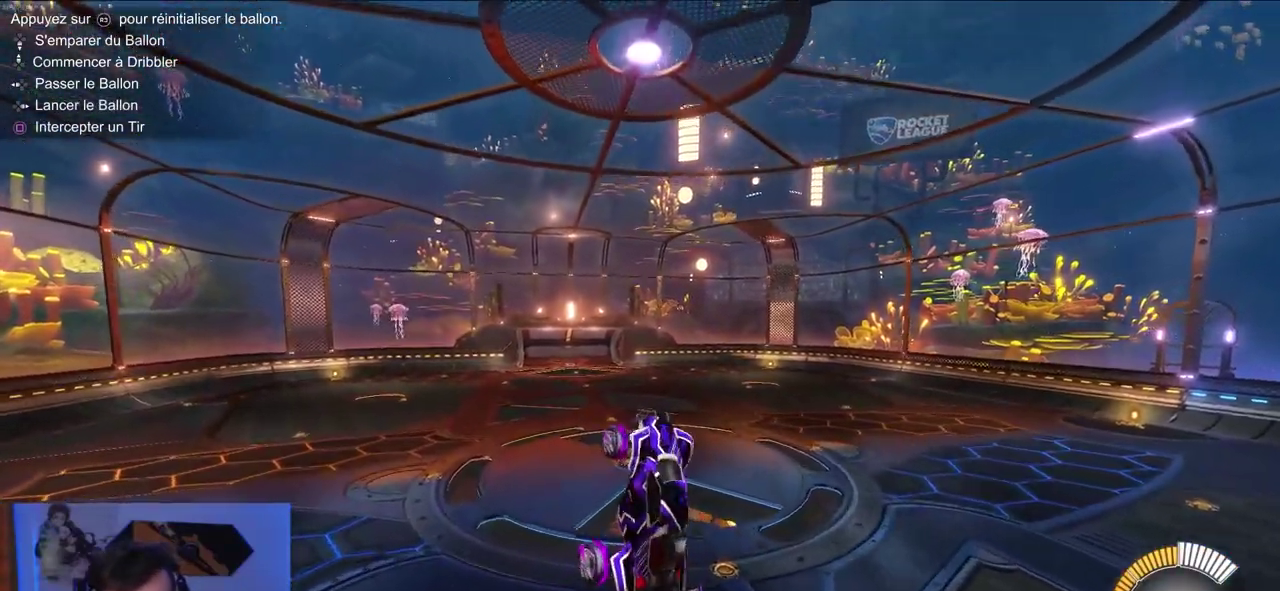
{"dt_ms": 500, "buttons": [], "right_stick": "center", "events": []}
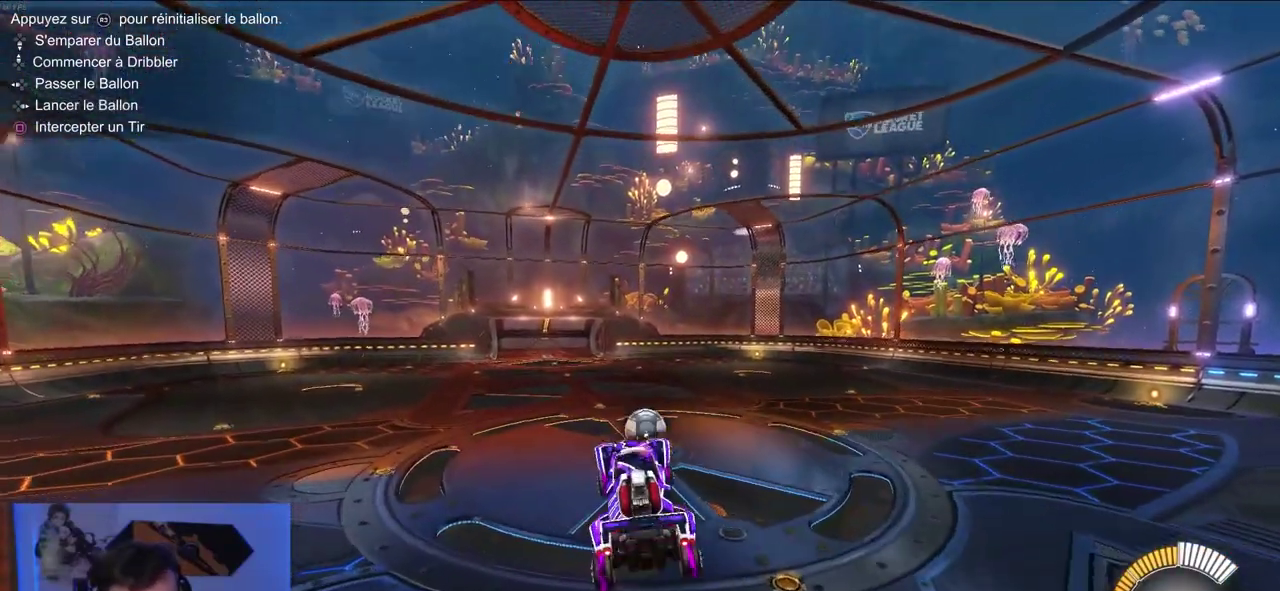
{"dt_ms": 500, "buttons": [], "right_stick": "center", "events": []}
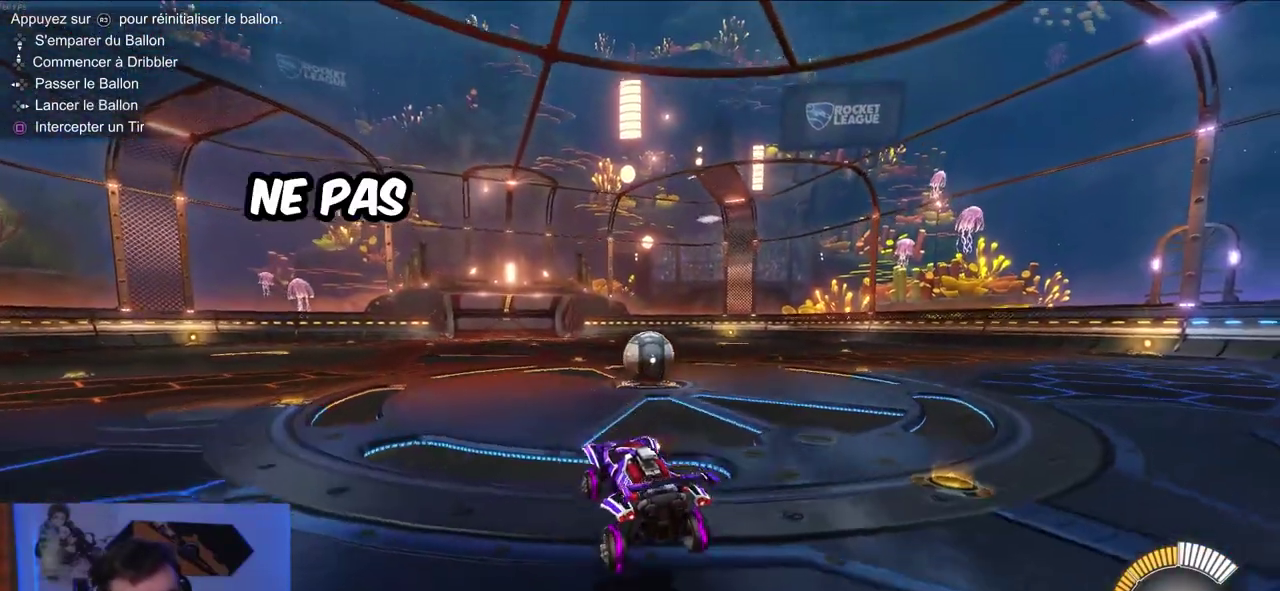
{"dt_ms": 500, "buttons": [], "right_stick": "center", "events": []}
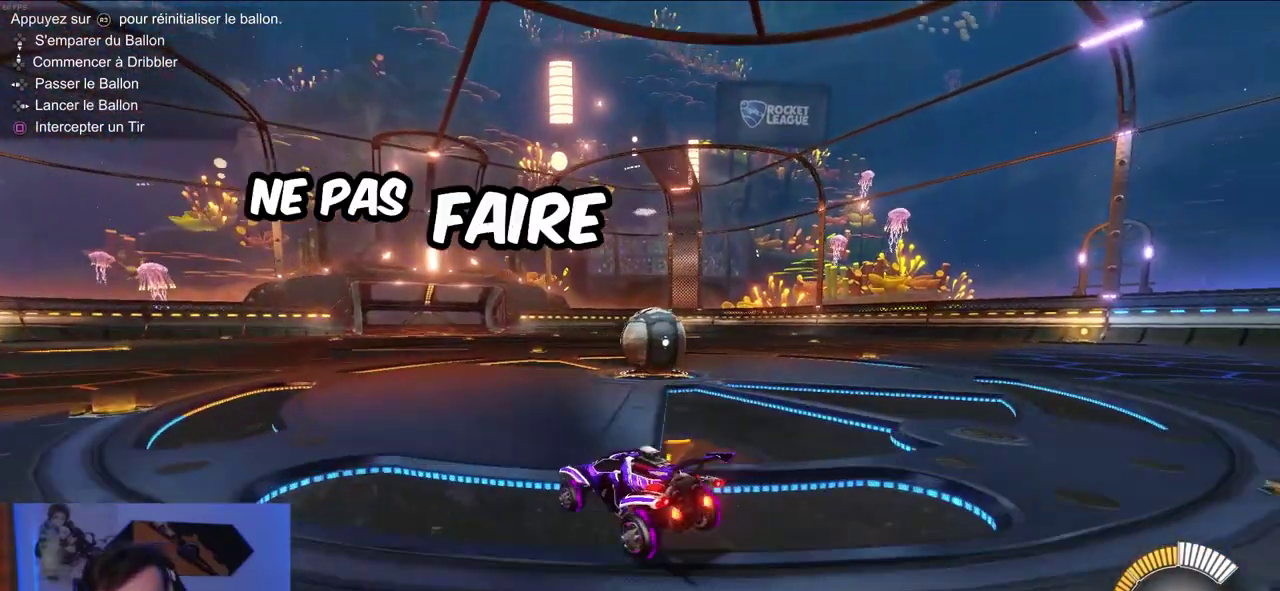
{"dt_ms": 500, "buttons": ["R2"], "right_stick": "center", "events": [[417, "R2", "down"]]}
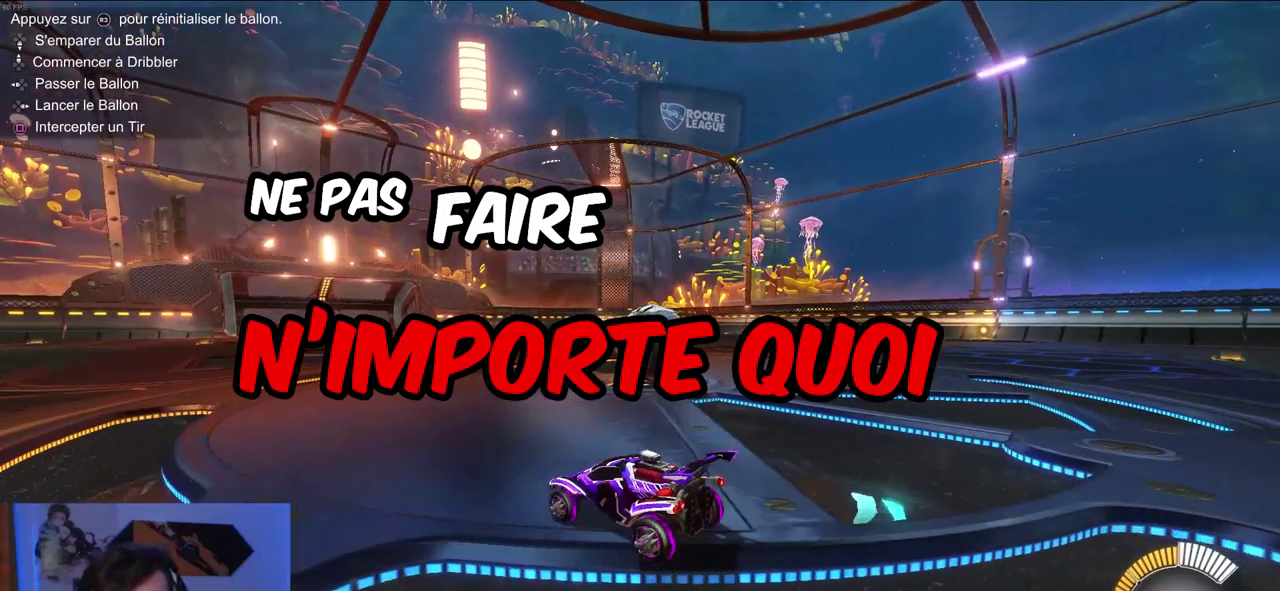
{"dt_ms": 500, "buttons": [], "right_stick": "center", "events": [[50, "R2", "up"]]}
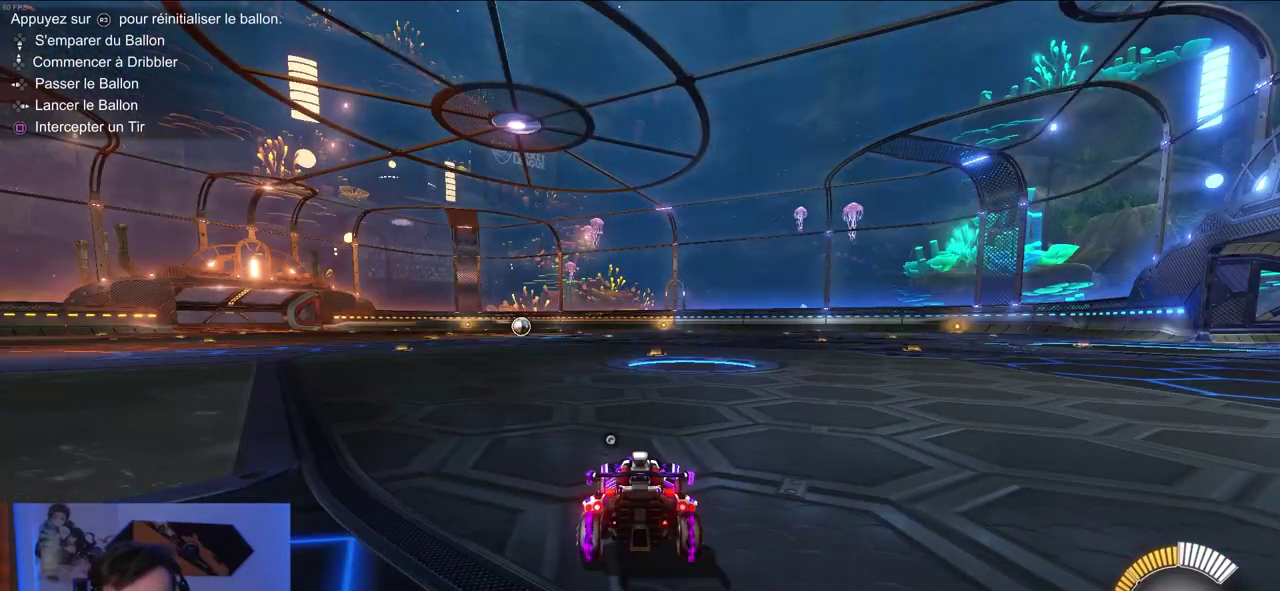
{"dt_ms": 500, "buttons": [], "right_stick": "center", "events": []}
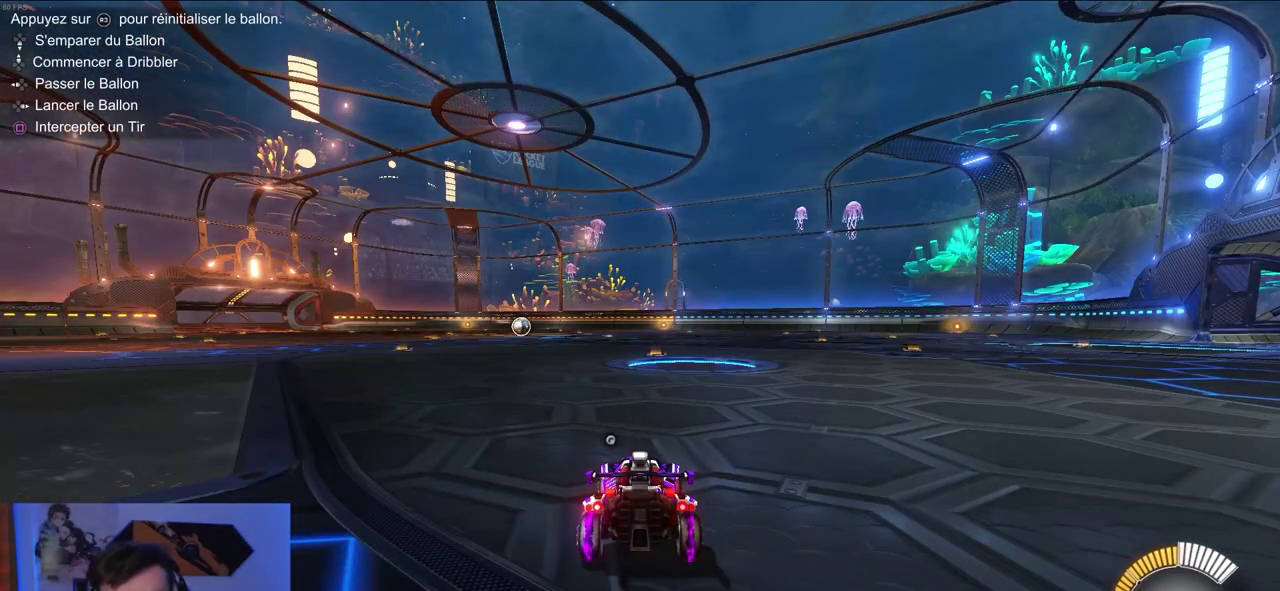
{"dt_ms": 500, "buttons": [], "right_stick": "center", "events": []}
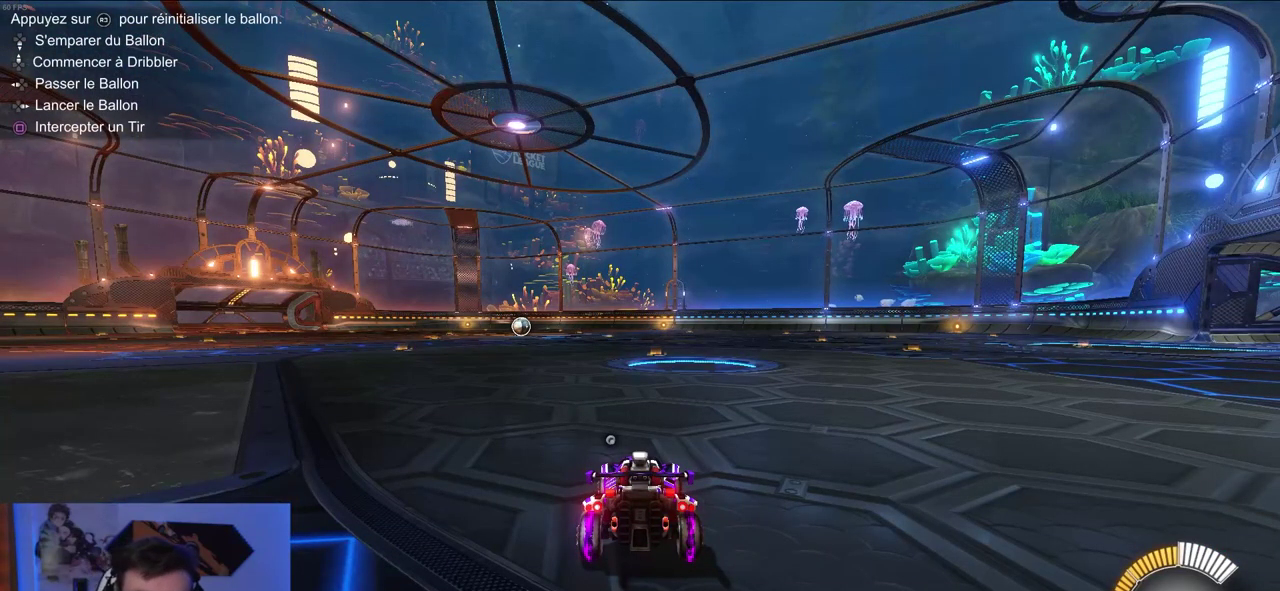
{"dt_ms": 500, "buttons": [], "right_stick": "center", "events": []}
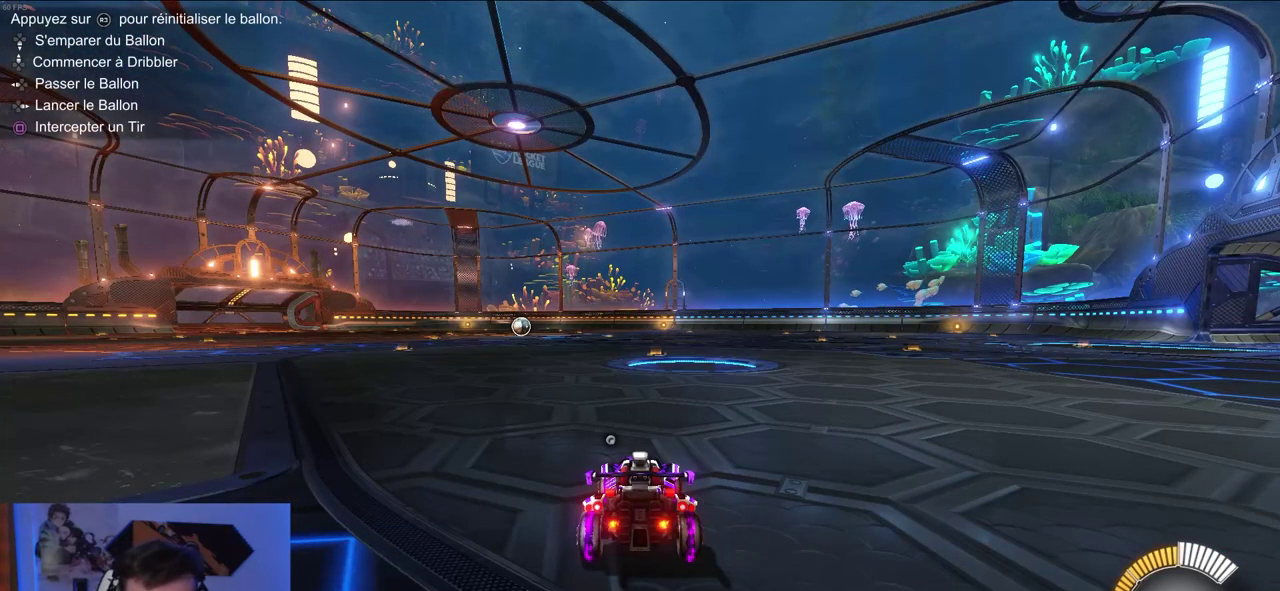
{"dt_ms": 500, "buttons": ["R2"], "right_stick": "center", "events": [[67, "R2", "down"]]}
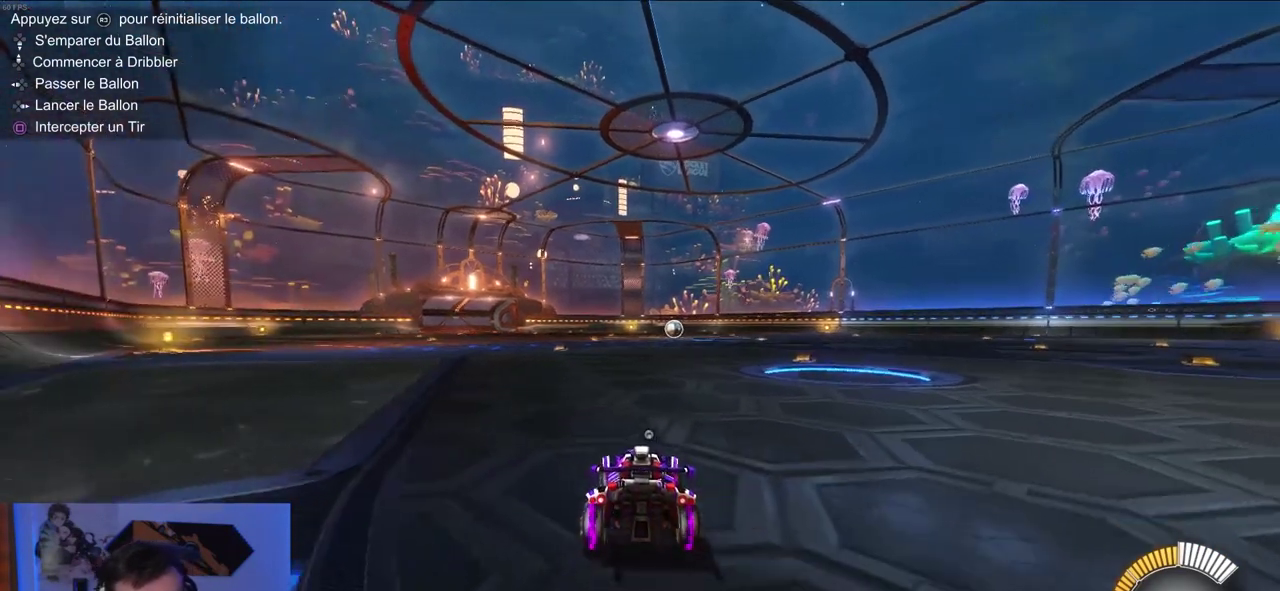
{"dt_ms": 500, "buttons": ["R2"], "right_stick": "center", "events": [[300, "R2", "up"], [433, "R2", "down"]]}
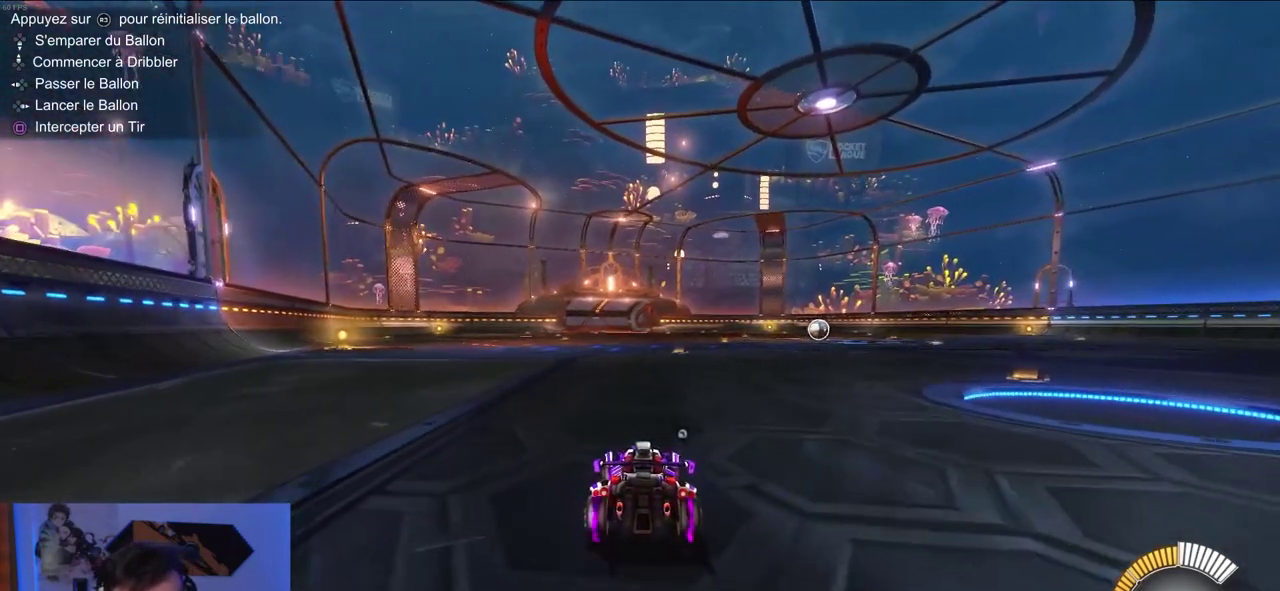
{"dt_ms": 500, "buttons": ["CROSS"], "right_stick": "center", "events": [[150, "R2", "up"], [433, "CROSS", "down"]]}
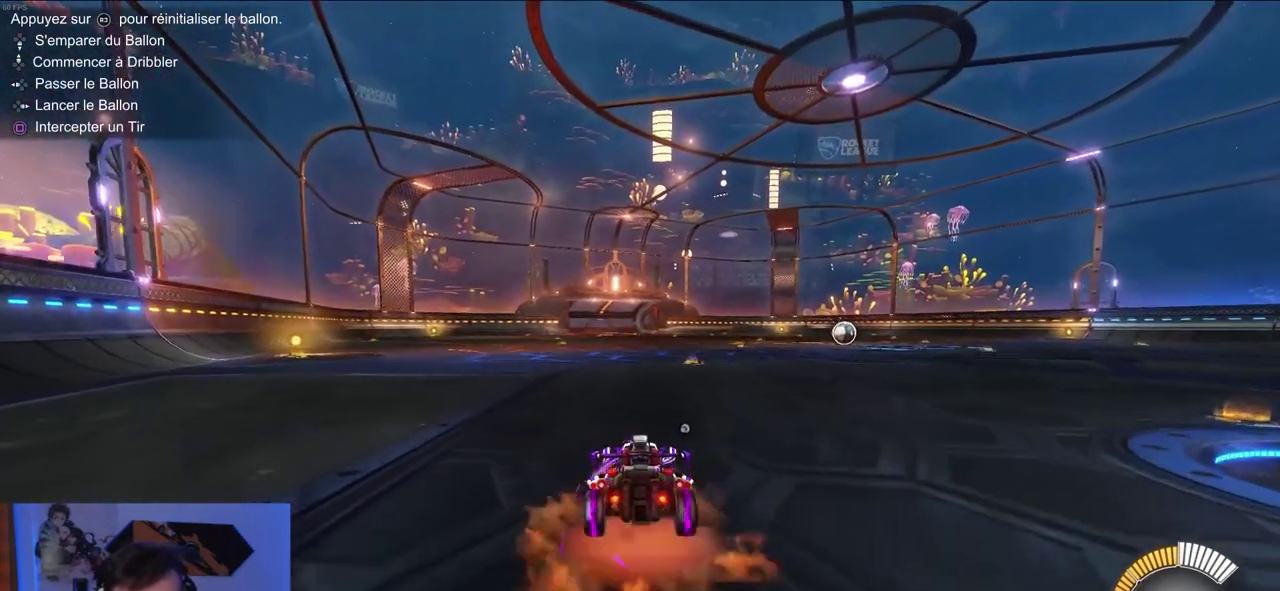
{"dt_ms": 500, "buttons": [], "right_stick": "center", "events": [[200, "CROSS", "up"], [267, "CROSS", "down"], [467, "CROSS", "up"]]}
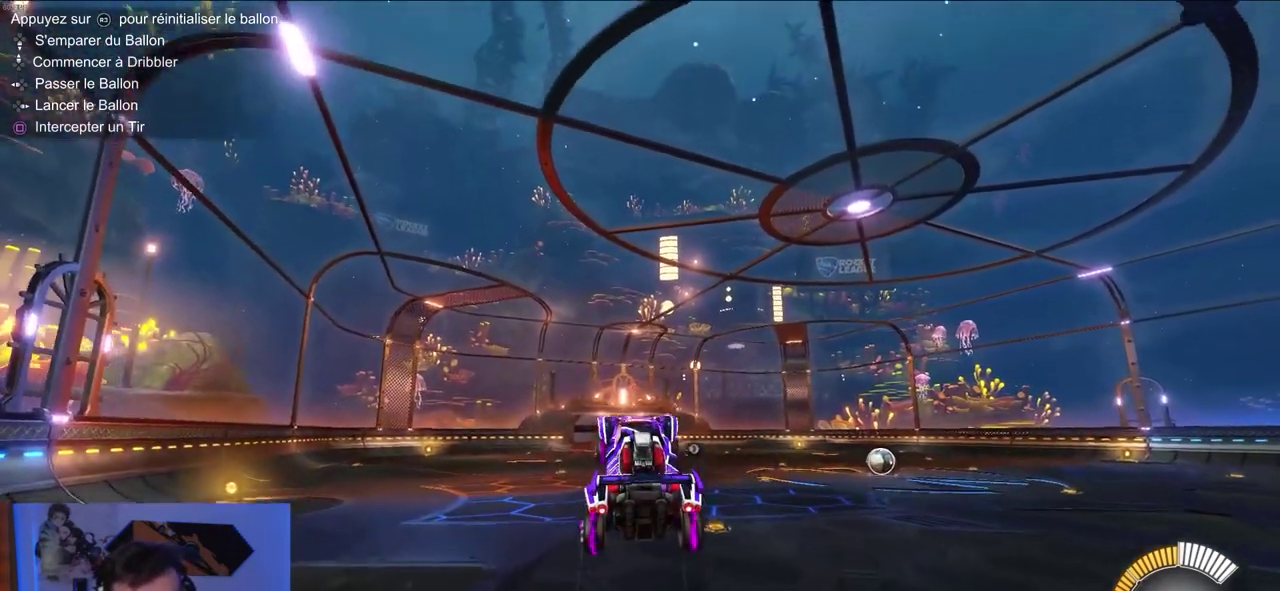
{"dt_ms": 500, "buttons": ["CIRCLE", "R1"], "right_stick": "center", "events": [[350, "R1", "down"], [417, "CIRCLE", "down"]]}
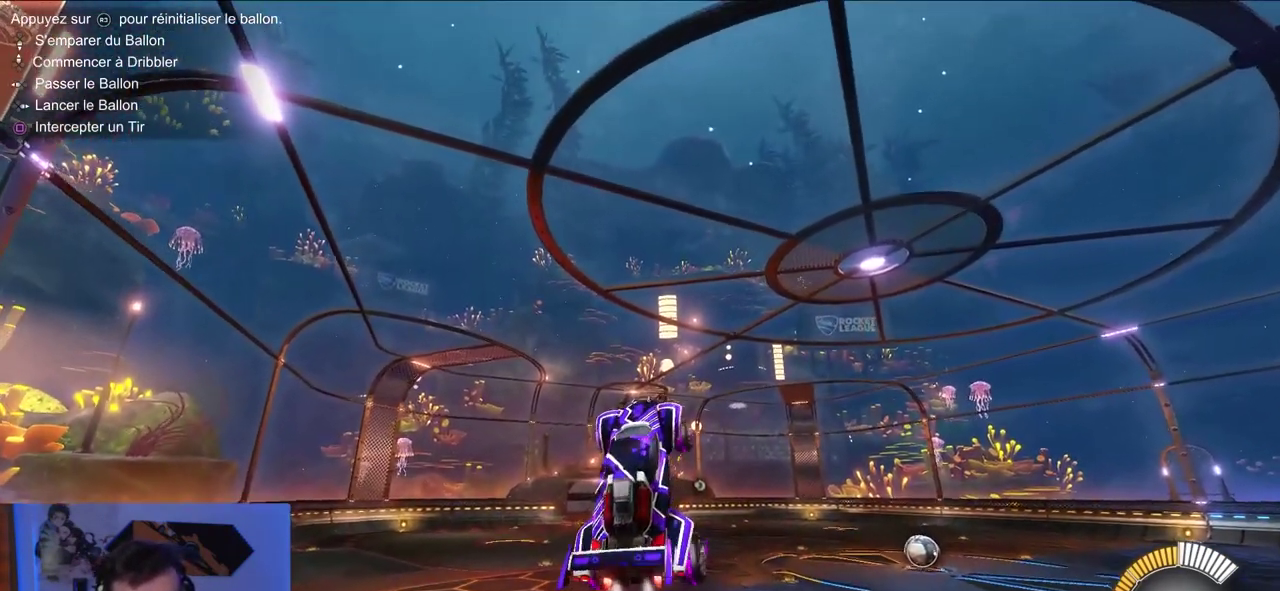
{"dt_ms": 500, "buttons": ["R1"], "right_stick": "center", "events": [[300, "CIRCLE", "up"]]}
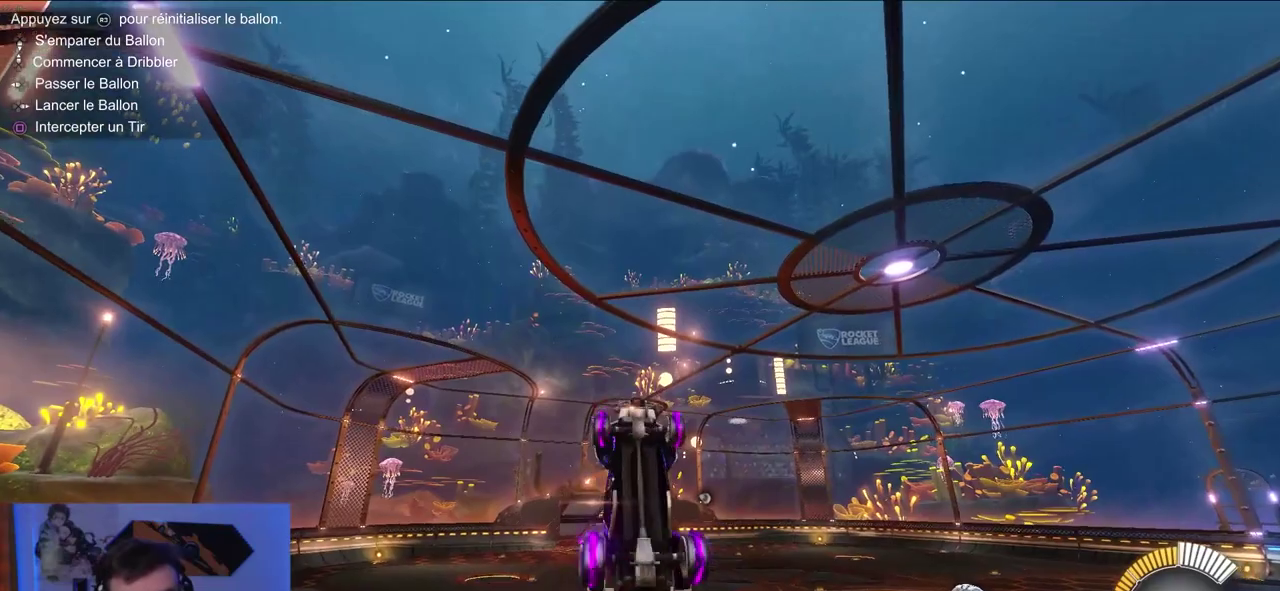
{"dt_ms": 500, "buttons": ["CIRCLE", "R1"], "right_stick": "center", "events": [[33, "CIRCLE", "down"]]}
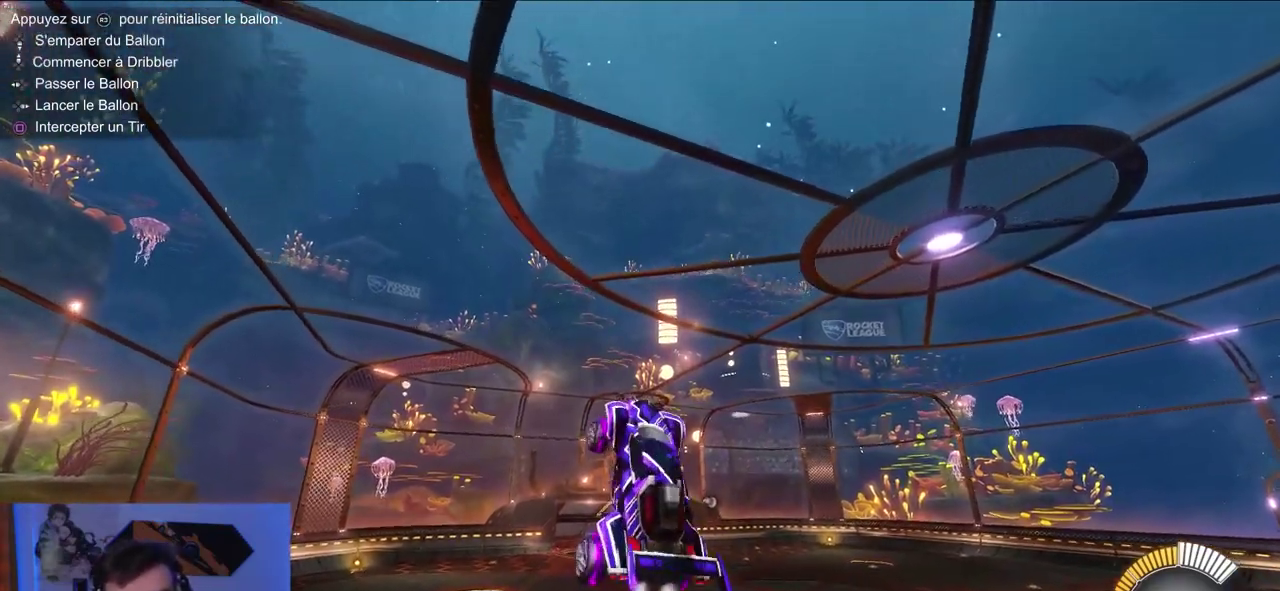
{"dt_ms": 500, "buttons": ["R1"], "right_stick": "center", "events": [[117, "CIRCLE", "up"], [333, "CIRCLE", "down"], [483, "CIRCLE", "up"]]}
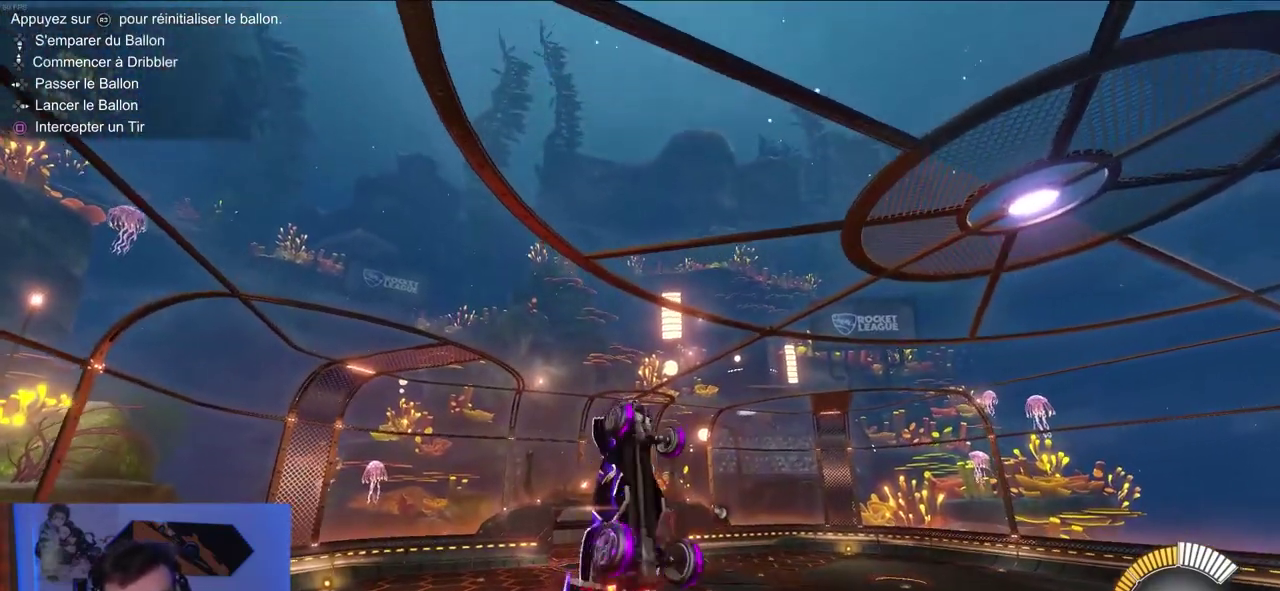
{"dt_ms": 500, "buttons": ["CIRCLE"], "right_stick": "center", "events": [[83, "CIRCLE", "down"], [450, "R1", "up"]]}
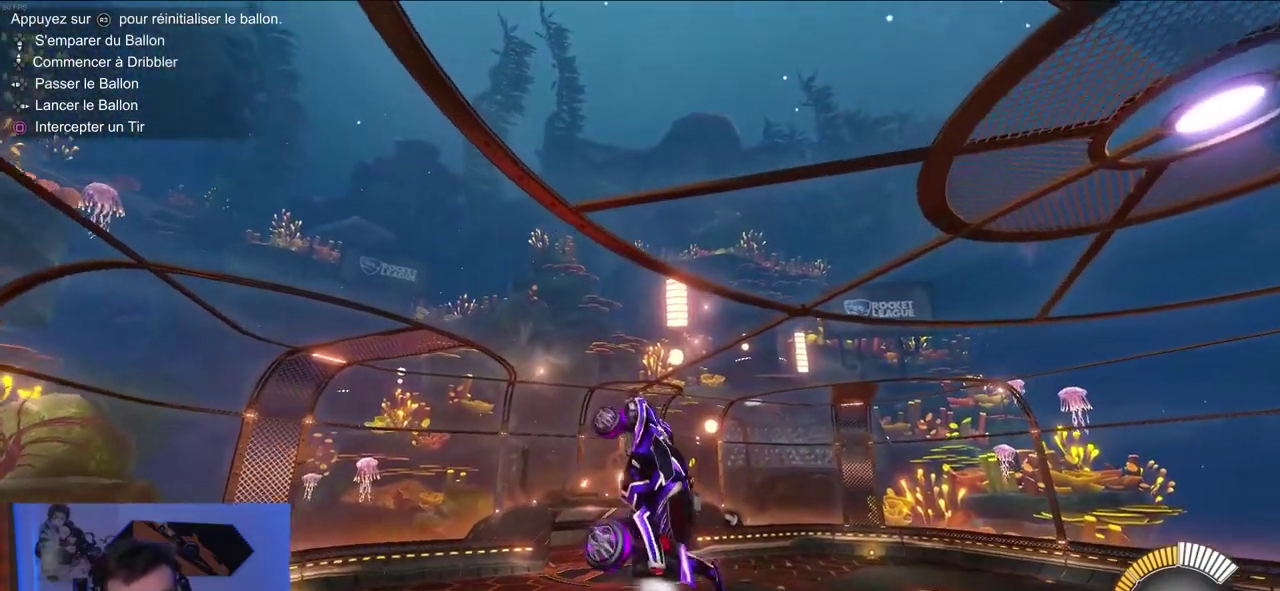
{"dt_ms": 500, "buttons": ["CIRCLE"], "right_stick": "center", "events": [[17, "CIRCLE", "up"], [183, "CIRCLE", "down"], [350, "CIRCLE", "up"], [500, "CIRCLE", "down"]]}
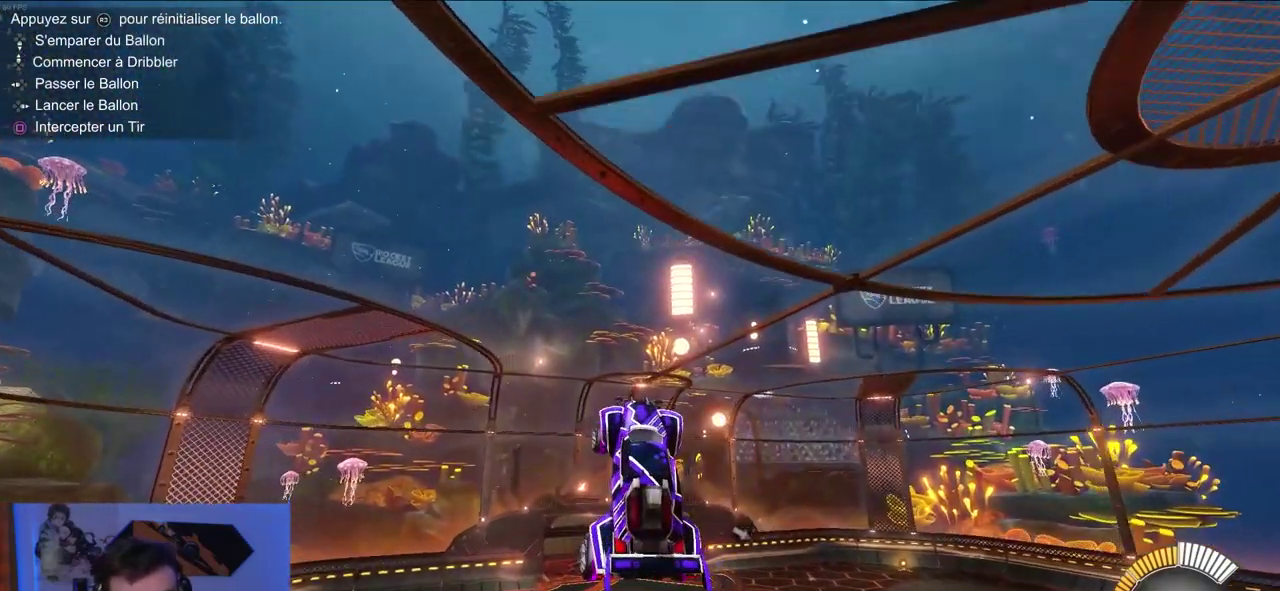
{"dt_ms": 500, "buttons": [], "right_stick": "center", "events": [[400, "CIRCLE", "up"]]}
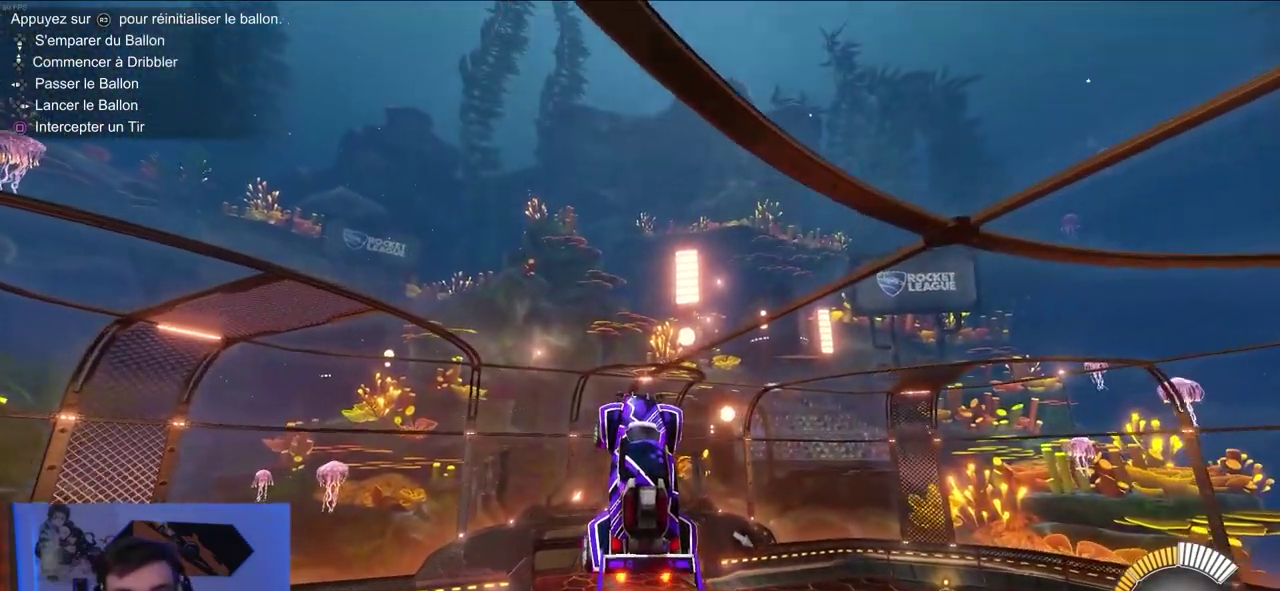
{"dt_ms": 500, "buttons": [], "right_stick": "center", "events": [[33, "CIRCLE", "down"], [167, "CIRCLE", "up"]]}
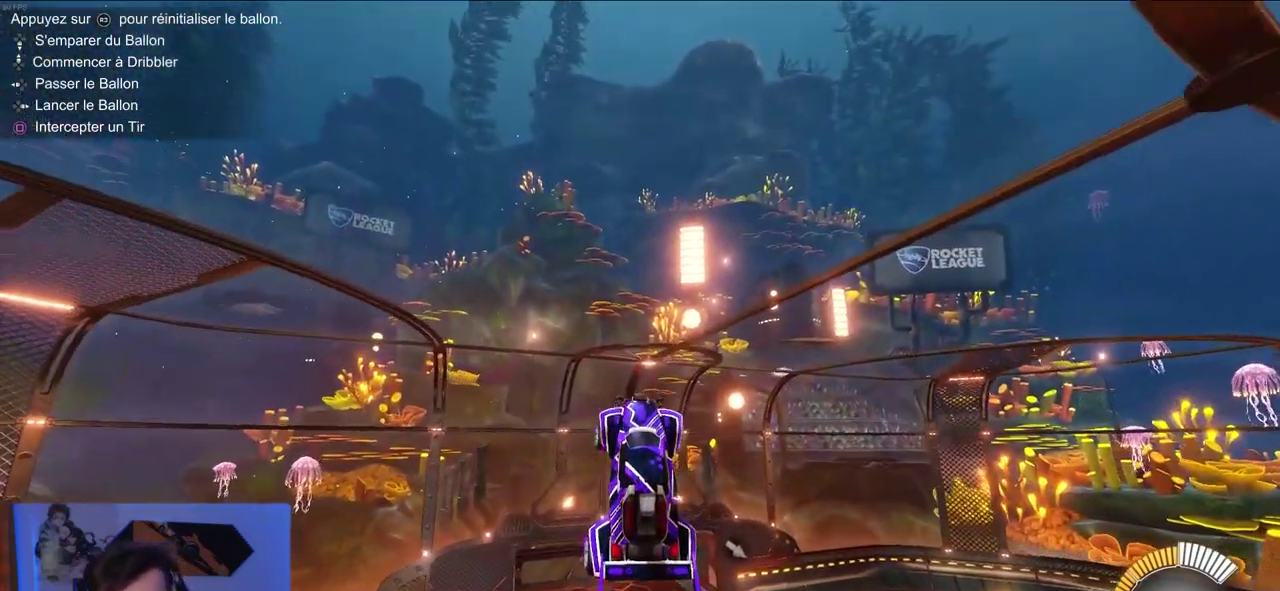
{"dt_ms": 500, "buttons": [], "right_stick": "center", "events": [[17, "CIRCLE", "down"], [183, "CIRCLE", "up"]]}